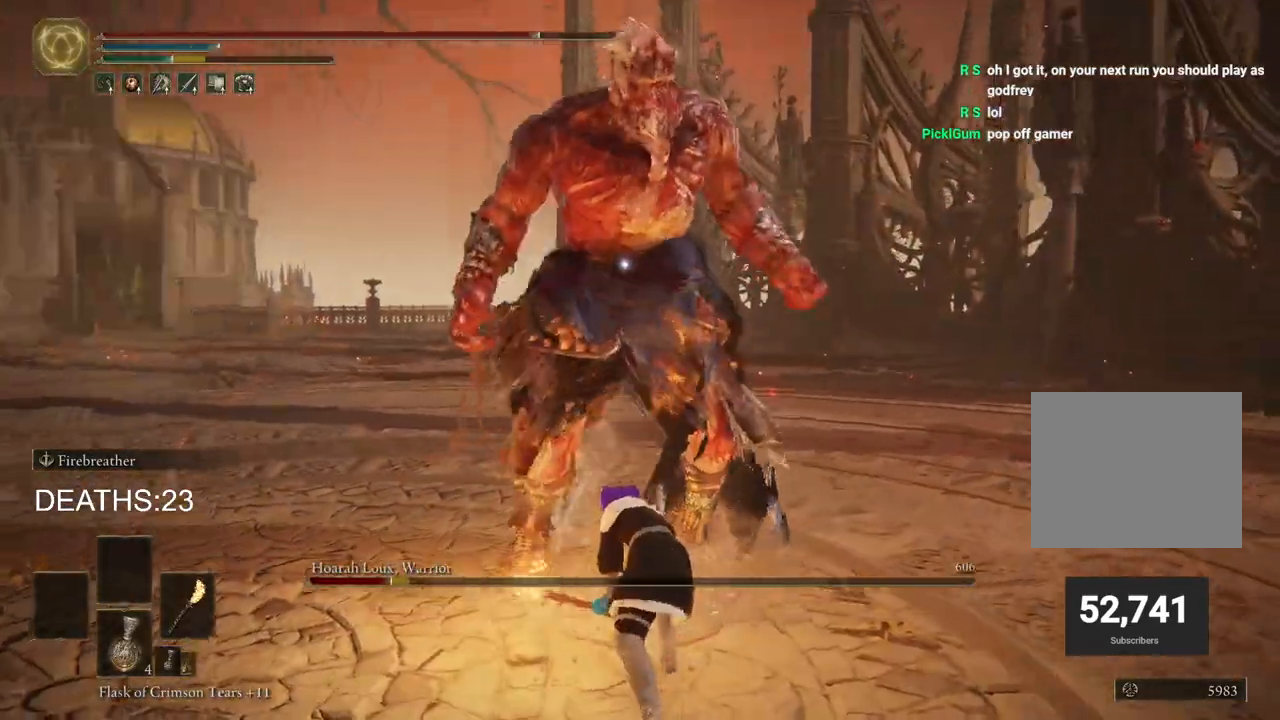
Gameplay with a controller (PlayStation layout); each line is a JSON object with the inputs held at the frame after it. "events" lists button and stick changes between this image and that frame as [ms after this image, input, new state], when the widget could be followed in between.
{"buttons": [], "left_stick": "right", "right_stick": "center", "events": []}
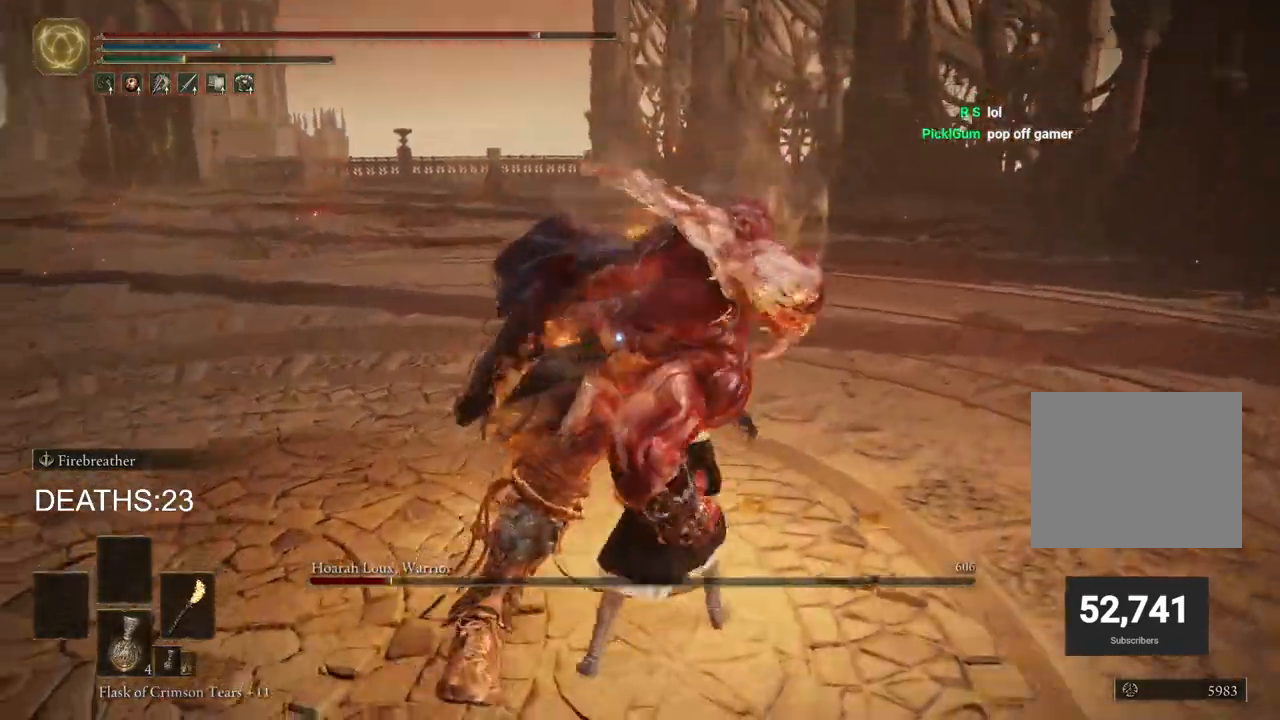
{"buttons": [], "left_stick": "right", "right_stick": "center", "events": [[67, "CIRCLE", "down"], [167, "CIRCLE", "up"]]}
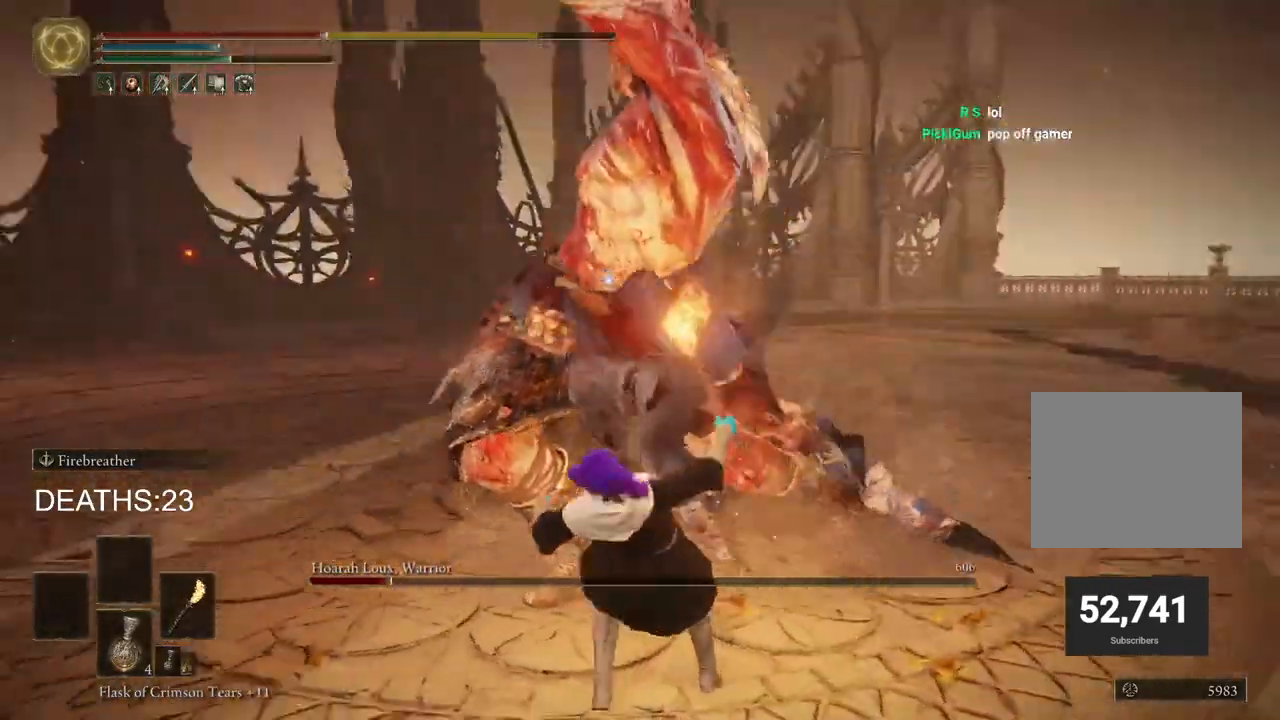
{"buttons": ["CIRCLE"], "left_stick": "right", "right_stick": "center", "events": [[500, "CIRCLE", "down"]]}
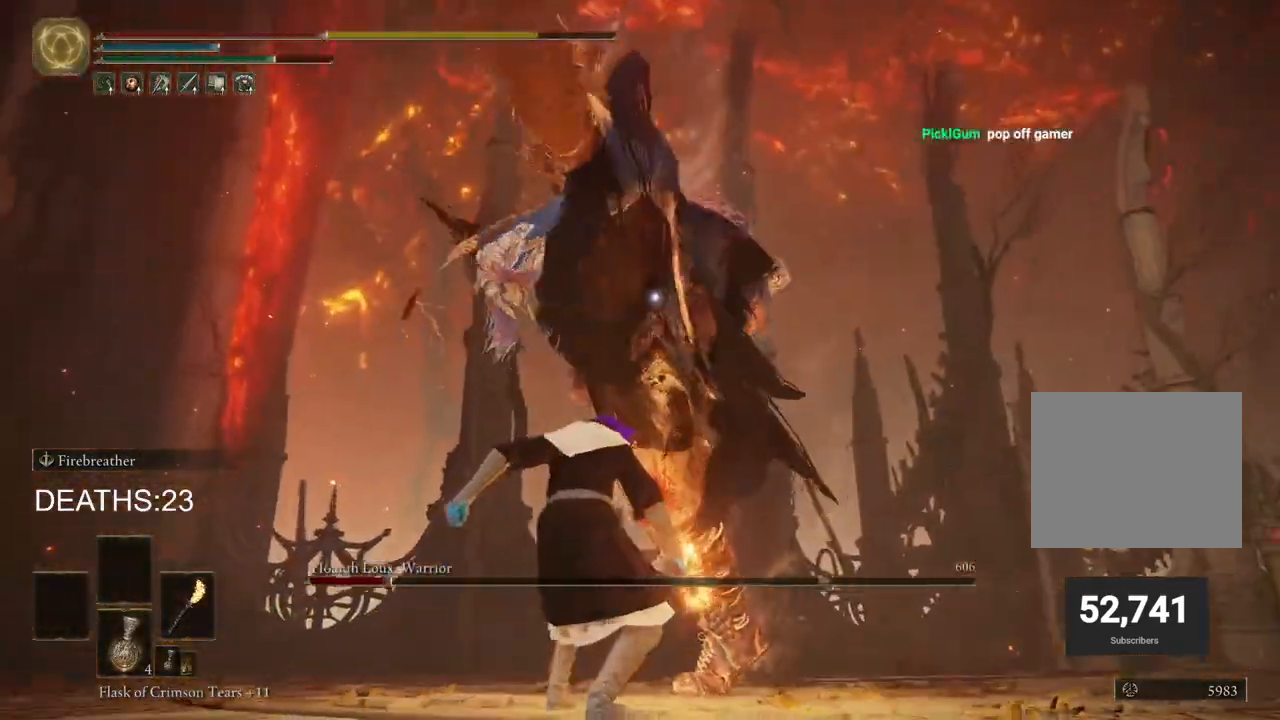
{"buttons": ["CIRCLE"], "left_stick": "right", "right_stick": "center", "events": [[100, "CIRCLE", "up"], [300, "CIRCLE", "down"]]}
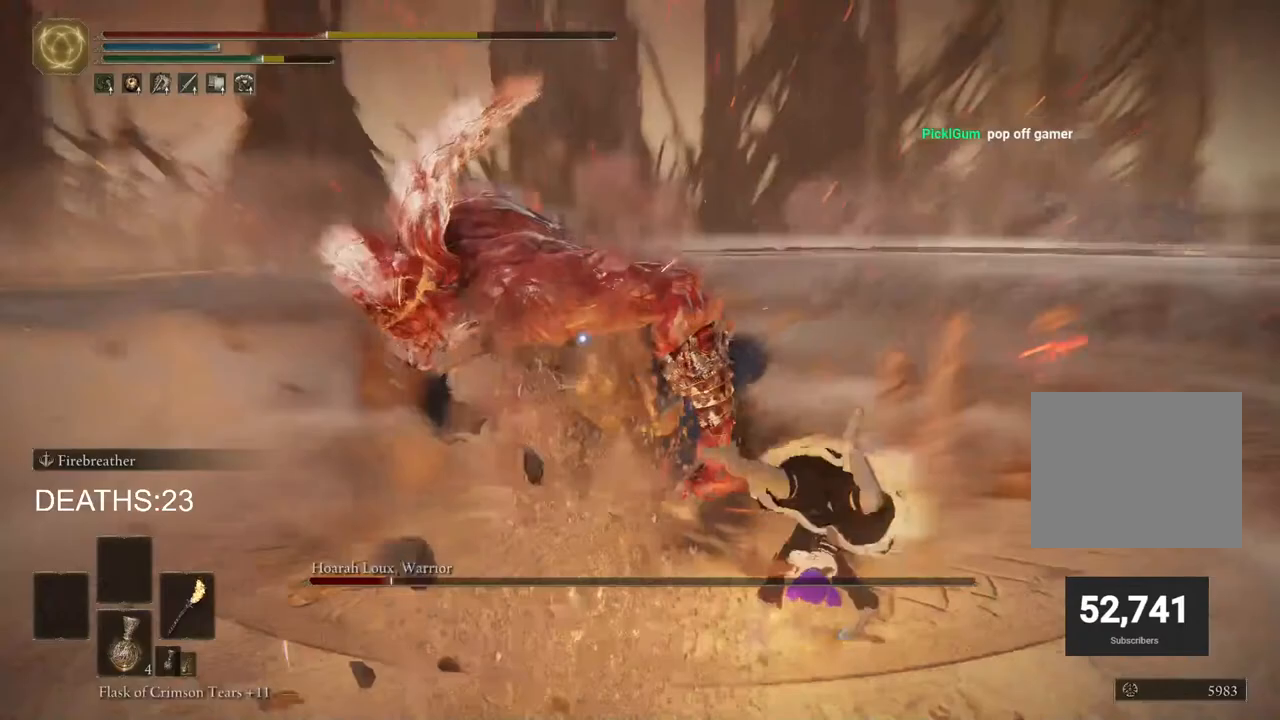
{"buttons": ["CIRCLE"], "left_stick": "down-right", "right_stick": "center", "events": [[150, "left_stick", "down-right"]]}
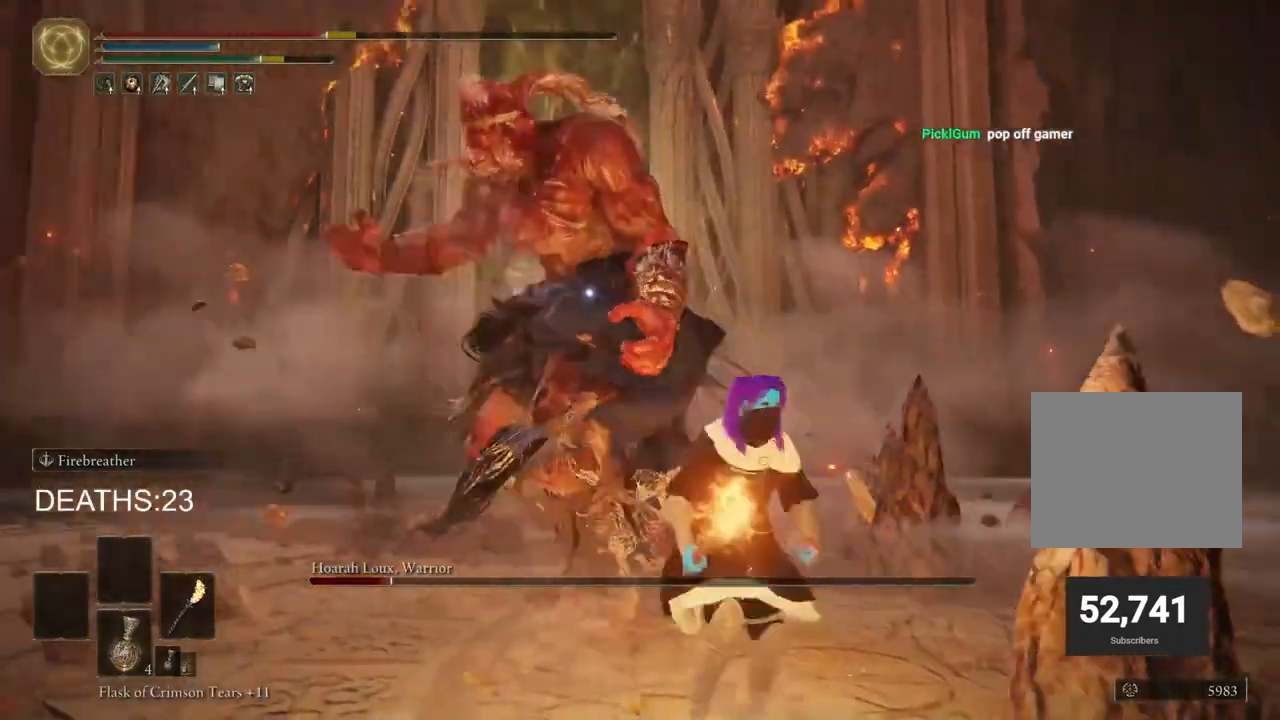
{"buttons": [], "left_stick": "down-right", "right_stick": "center", "events": [[433, "CIRCLE", "up"]]}
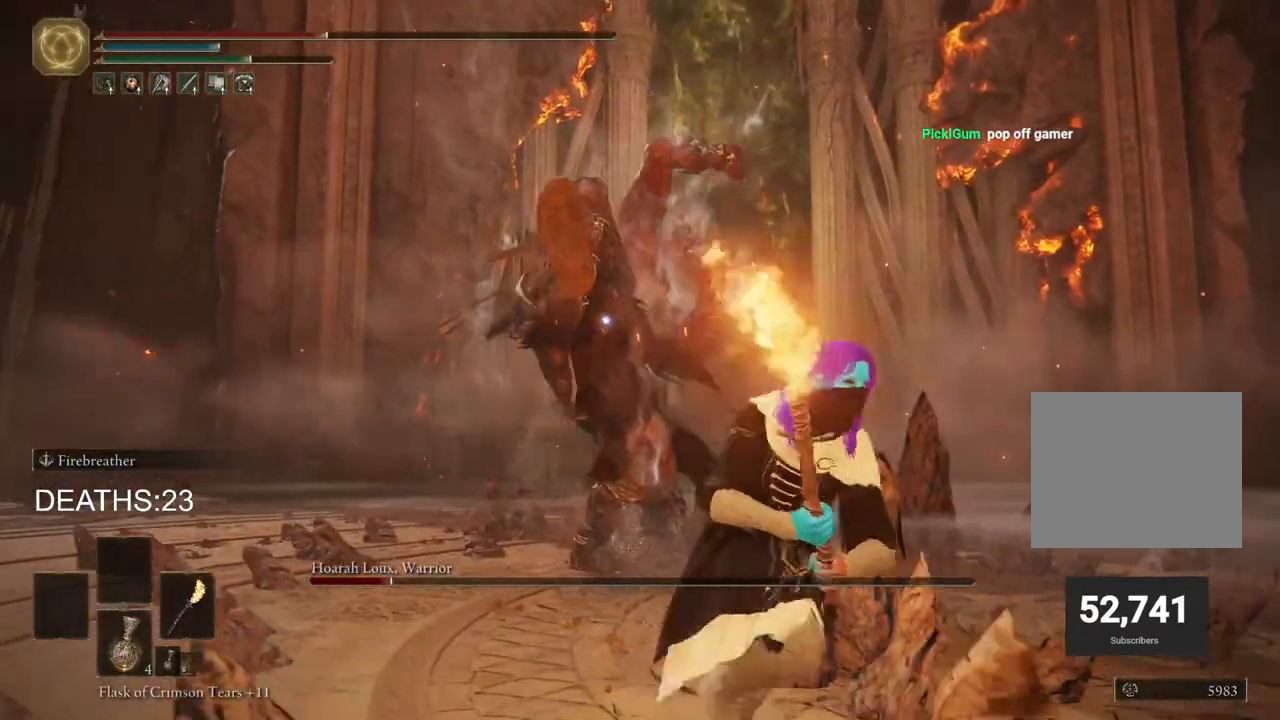
{"buttons": ["CIRCLE"], "left_stick": "down-right", "right_stick": "center", "events": [[33, "CIRCLE", "down"], [167, "CIRCLE", "up"], [500, "CIRCLE", "down"]]}
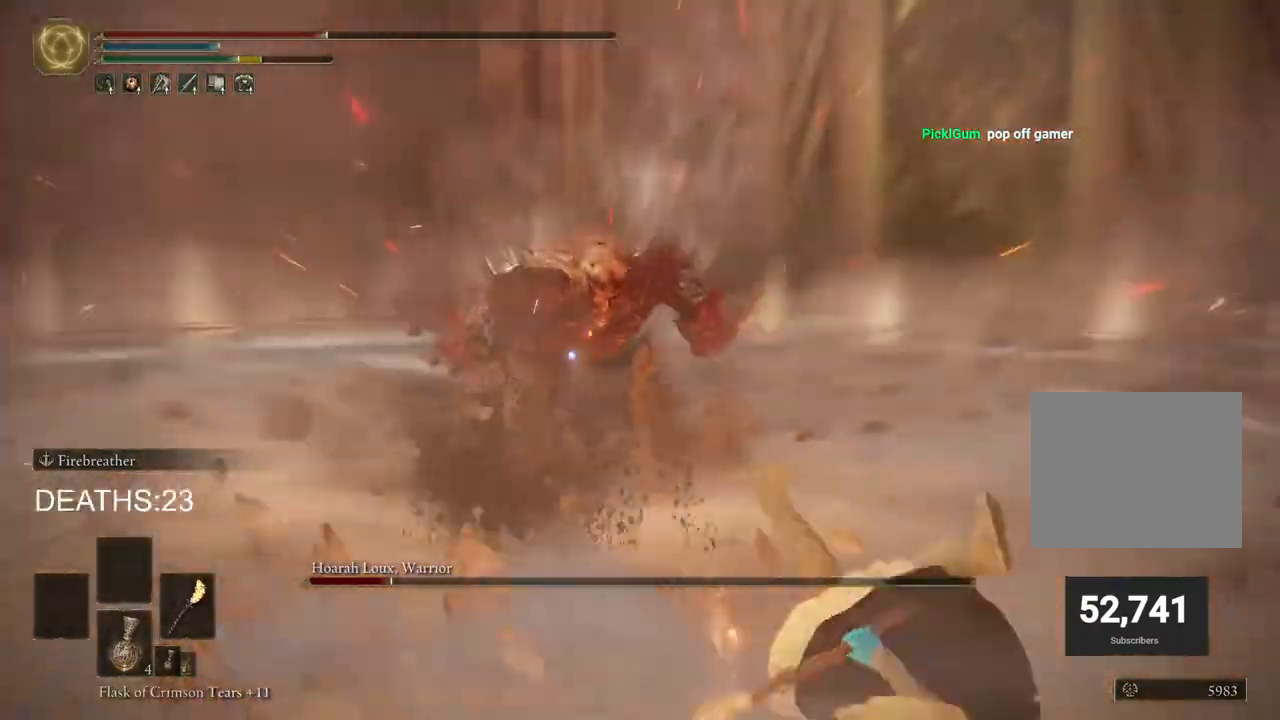
{"buttons": ["CIRCLE"], "left_stick": "down", "right_stick": "center", "events": [[183, "left_stick", "down"]]}
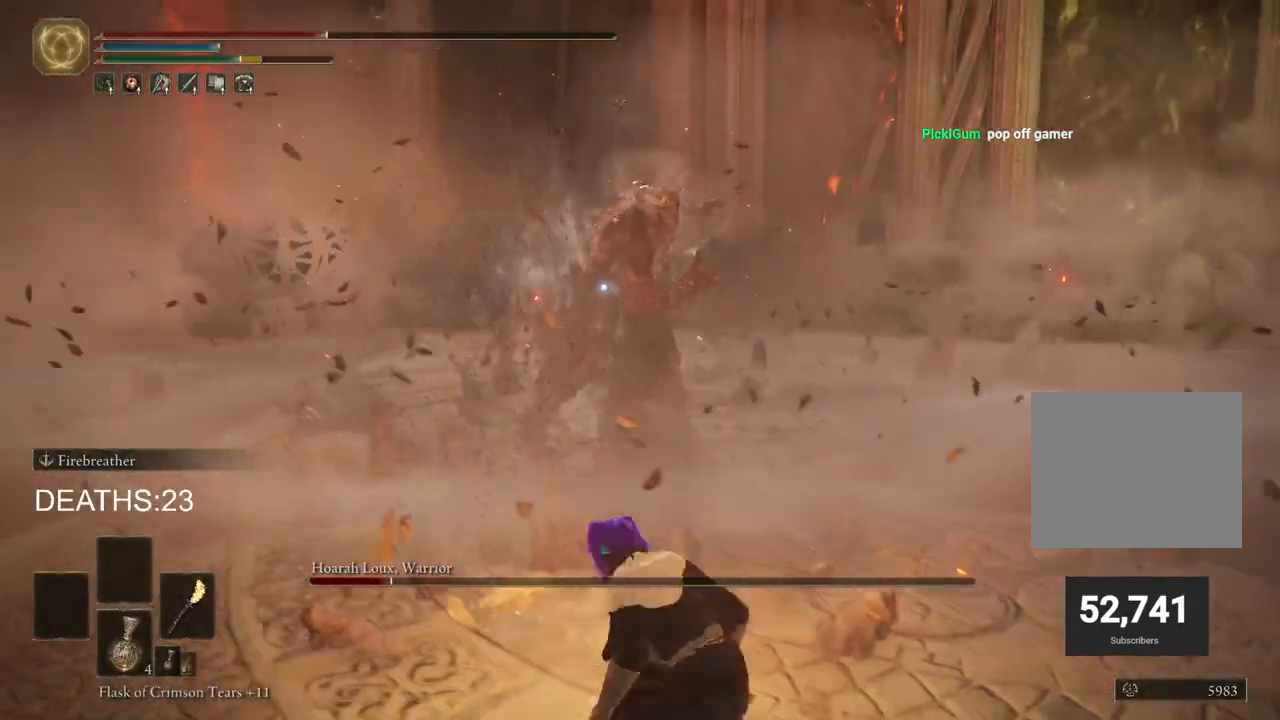
{"buttons": ["CIRCLE"], "left_stick": "down", "right_stick": "center", "events": []}
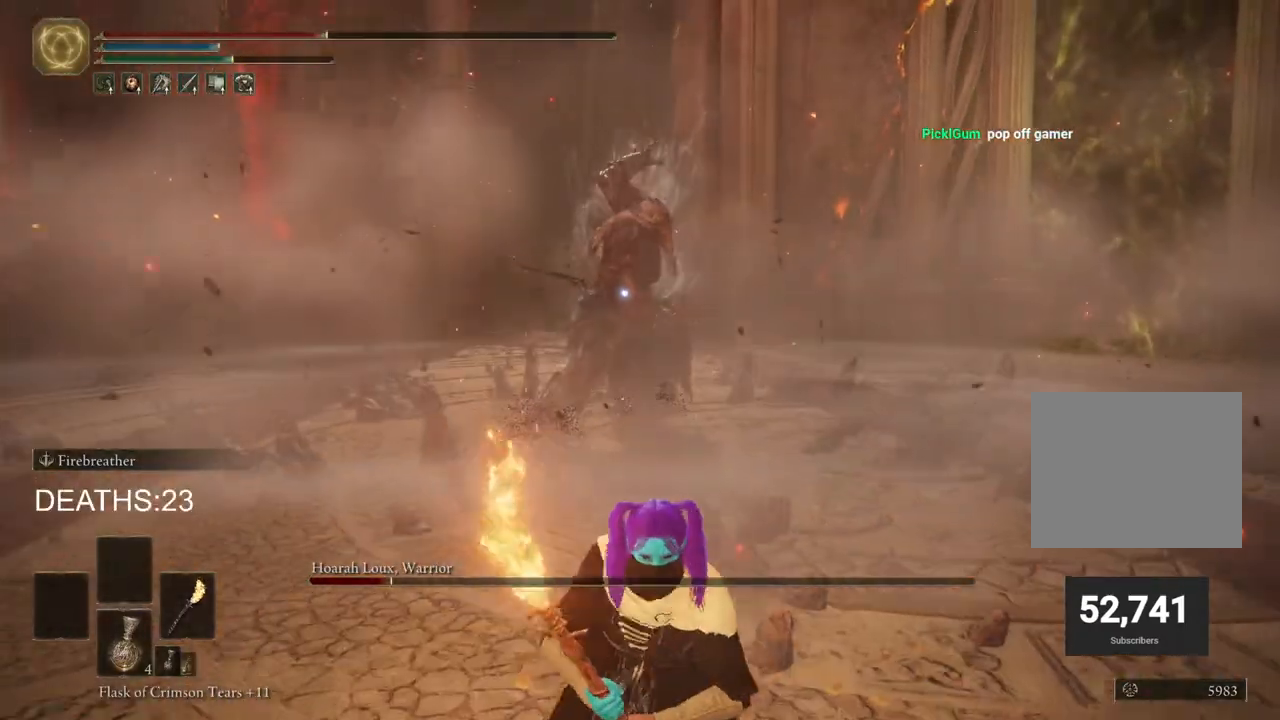
{"buttons": ["CIRCLE"], "left_stick": "down", "right_stick": "center", "events": []}
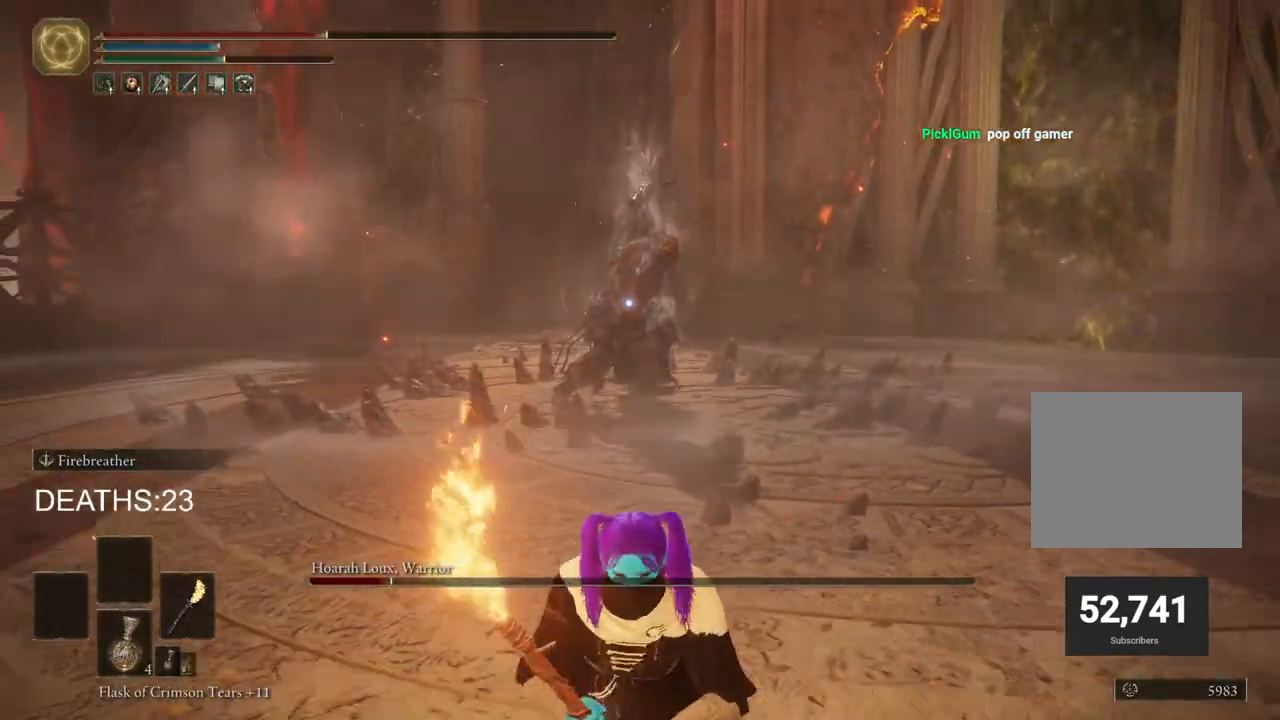
{"buttons": ["CIRCLE"], "left_stick": "down", "right_stick": "center", "events": []}
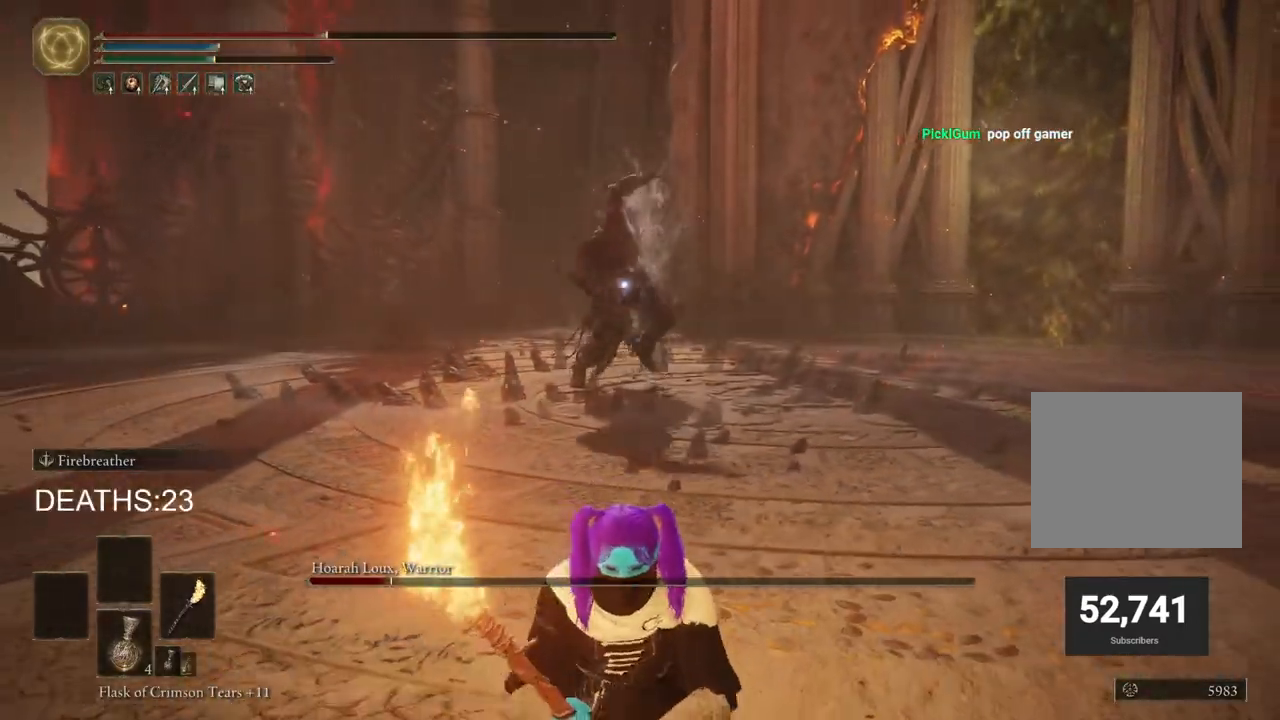
{"buttons": ["CIRCLE"], "left_stick": "down", "right_stick": "center", "events": [[100, "SQUARE", "down"], [333, "SQUARE", "up"]]}
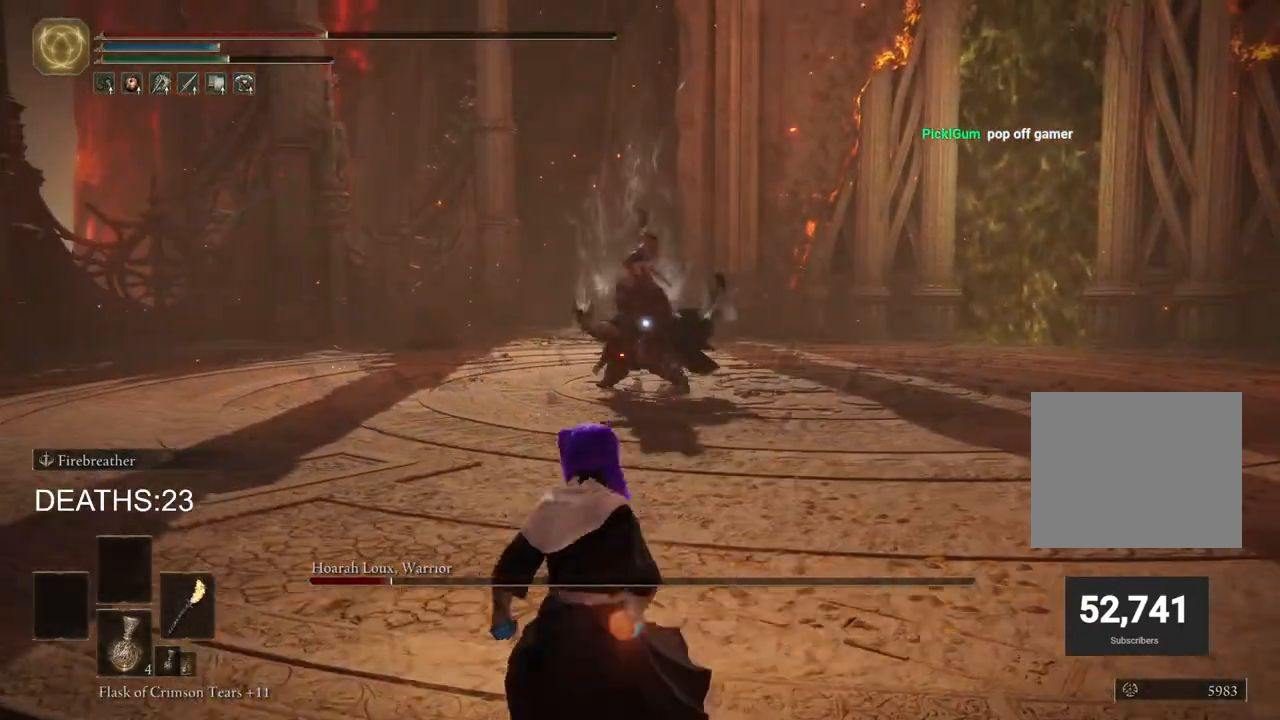
{"buttons": [], "left_stick": "down", "right_stick": "center", "events": [[17, "CIRCLE", "up"]]}
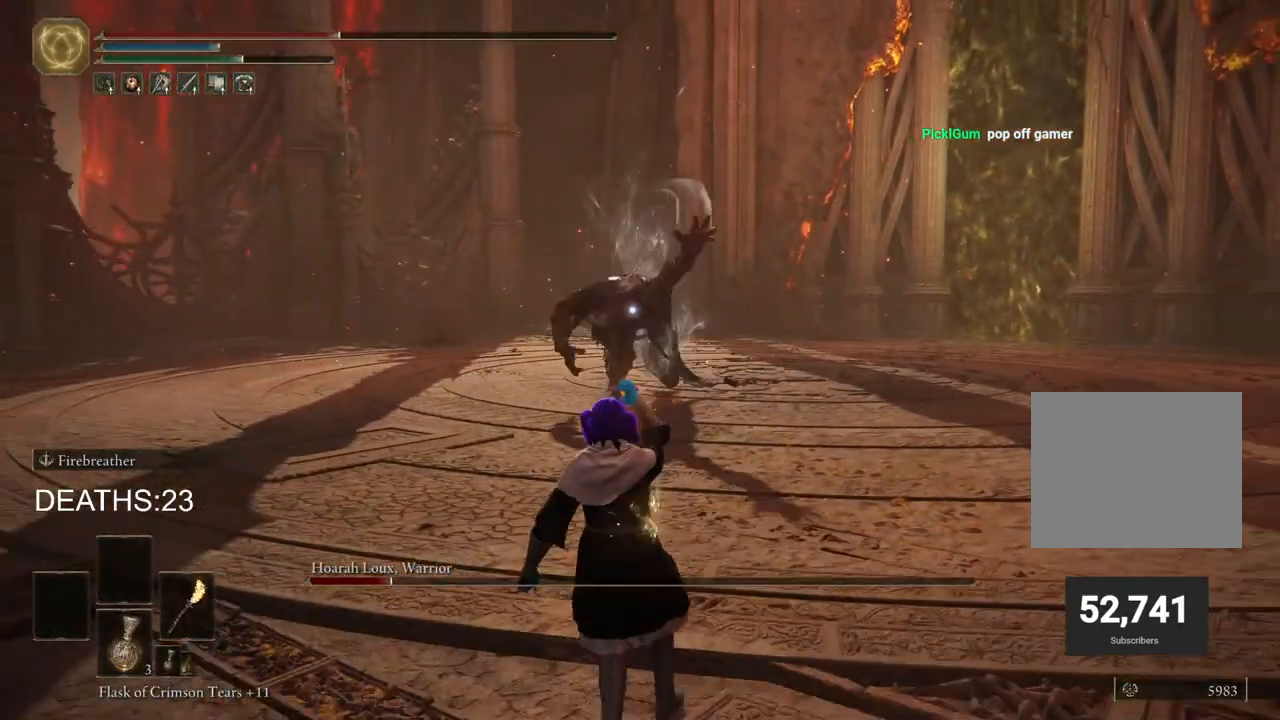
{"buttons": [], "left_stick": "down", "right_stick": "center", "events": []}
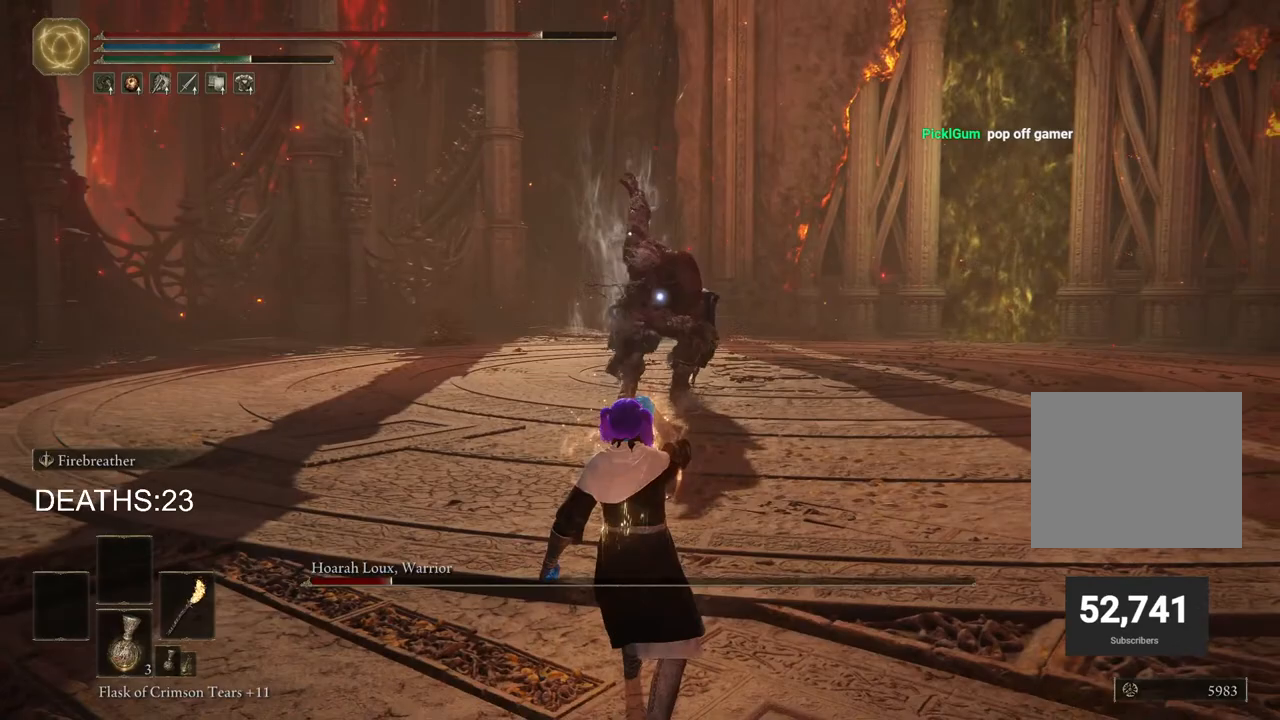
{"buttons": ["CIRCLE"], "left_stick": "down", "right_stick": "center", "events": [[233, "CIRCLE", "down"]]}
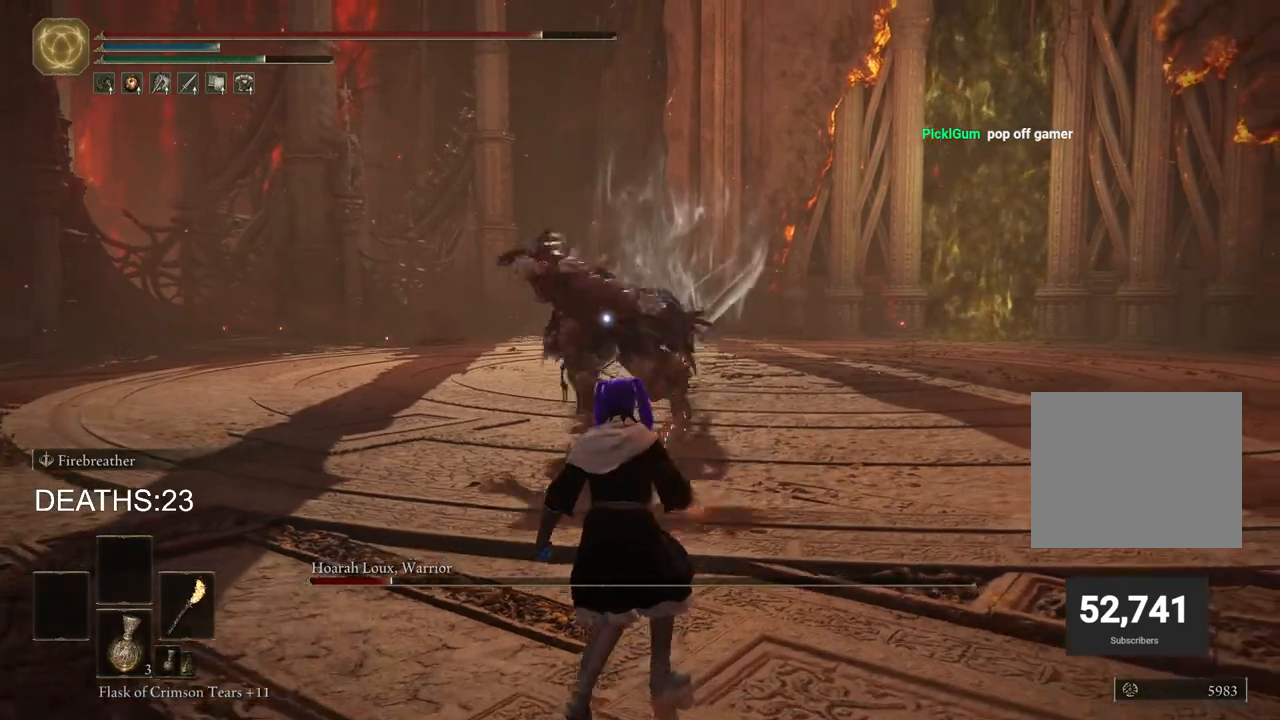
{"buttons": ["CIRCLE"], "left_stick": "down-left", "right_stick": "center", "events": [[400, "left_stick", "down-left"]]}